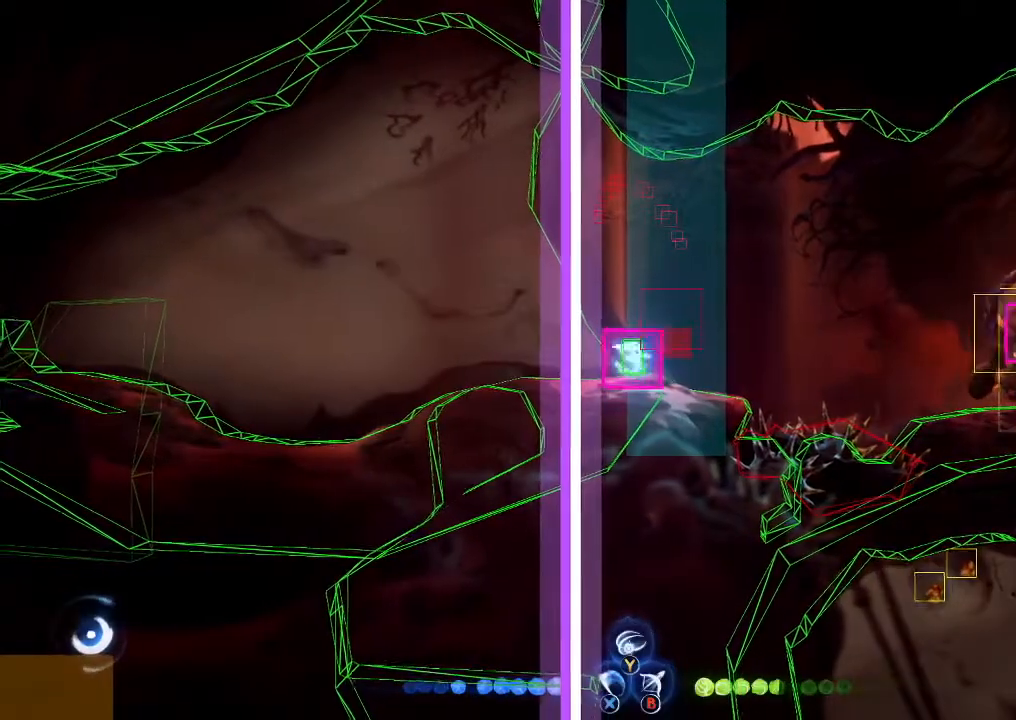
Gameplay with a controller (Xbox layout); each line is a JSON object with the inputs held at the frame after it (dt_ms = milliseconds from this image to that frame). "button_events" lists button changes between this image and that frame as [ms after this image, input, new state], when the widget could be followed in between (sticks are given only as held states).
{"dt_ms": 500, "buttons": [], "left_stick": "center", "right_stick": "center", "button_events": []}
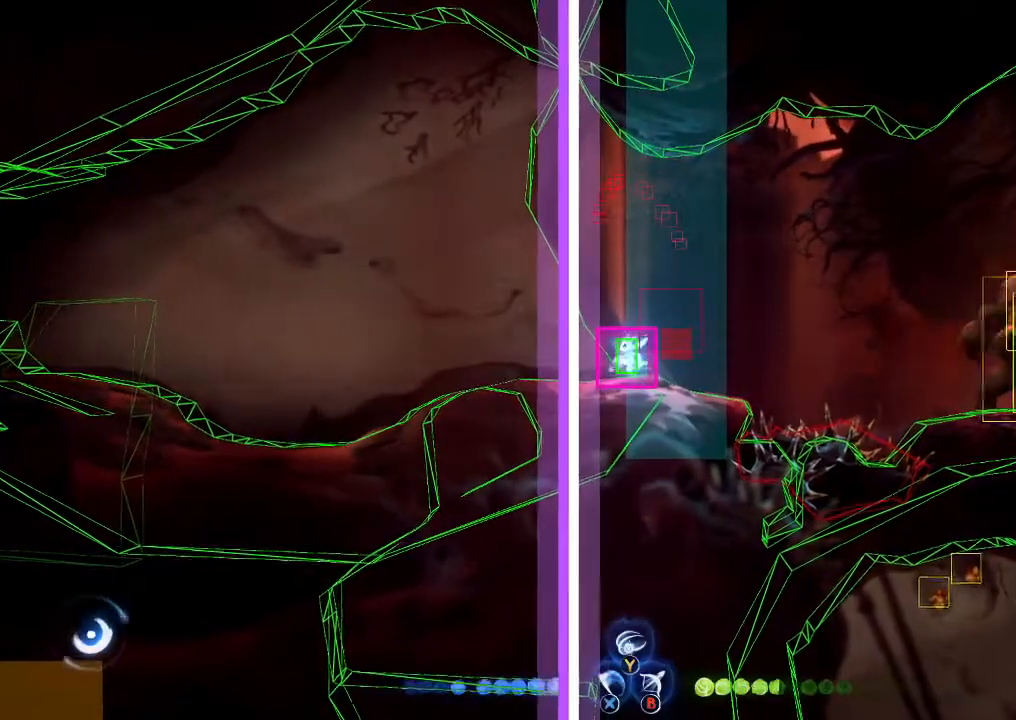
{"dt_ms": 500, "buttons": [], "left_stick": "center", "right_stick": "center", "button_events": []}
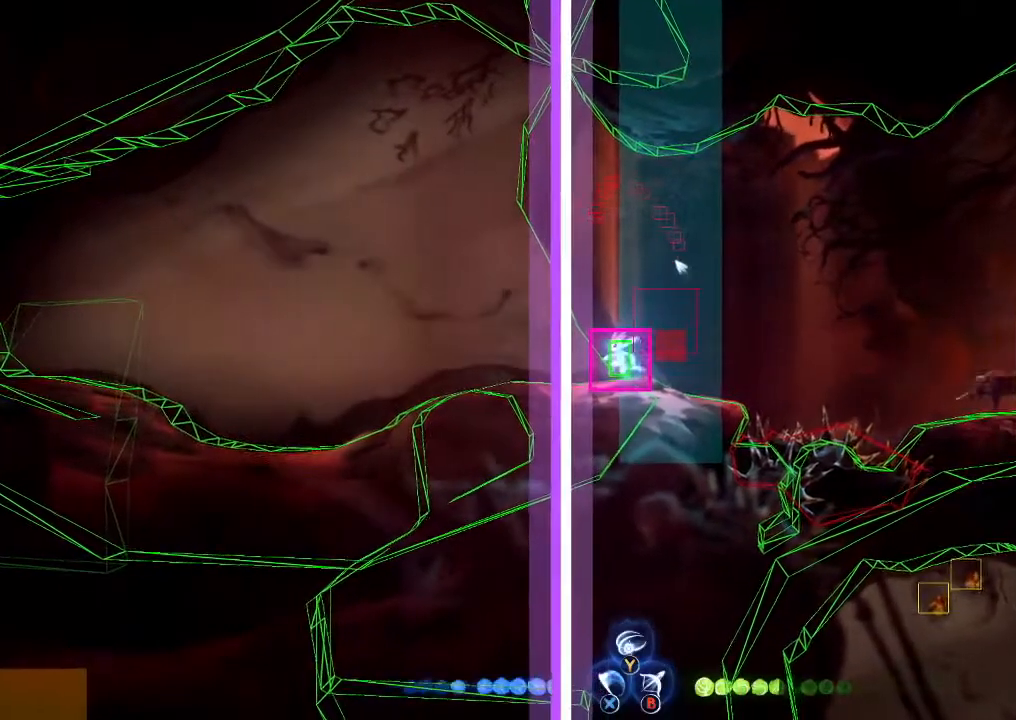
{"dt_ms": 500, "buttons": [], "left_stick": "center", "right_stick": "center", "button_events": []}
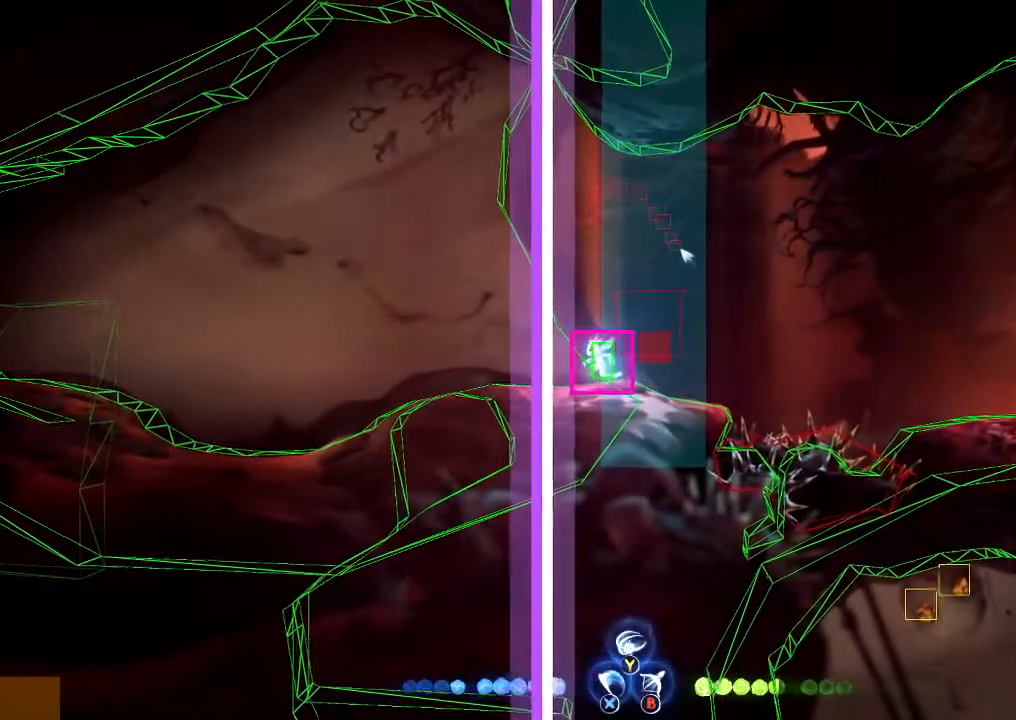
{"dt_ms": 500, "buttons": [], "left_stick": "center", "right_stick": "center", "button_events": [[300, "R3", "down"], [400, "R3", "up"]]}
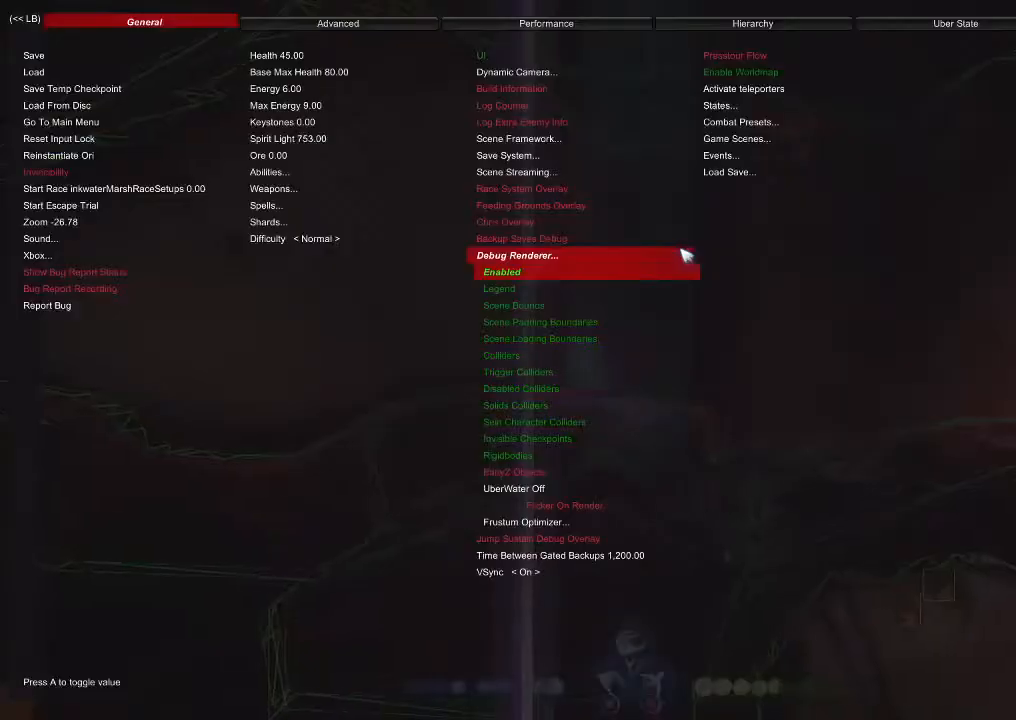
{"dt_ms": 500, "buttons": [], "left_stick": "right", "right_stick": "center", "button_events": [[167, "A", "down"], [267, "A", "up"]]}
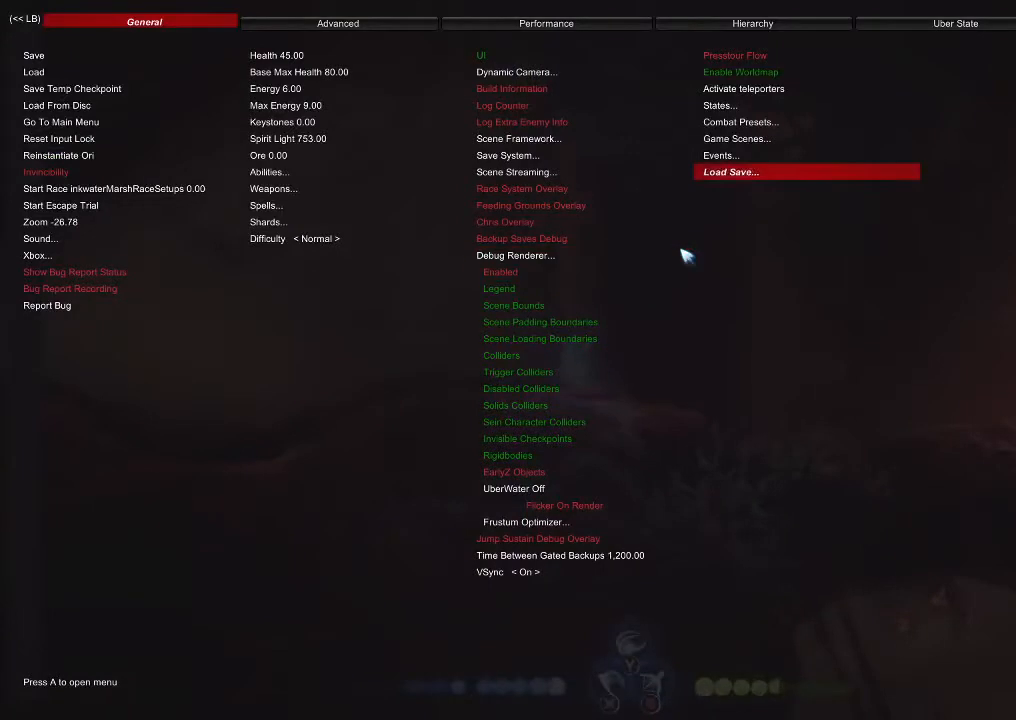
{"dt_ms": 500, "buttons": [], "left_stick": "center", "right_stick": "center", "button_events": [[100, "A", "down"], [233, "A", "up"]]}
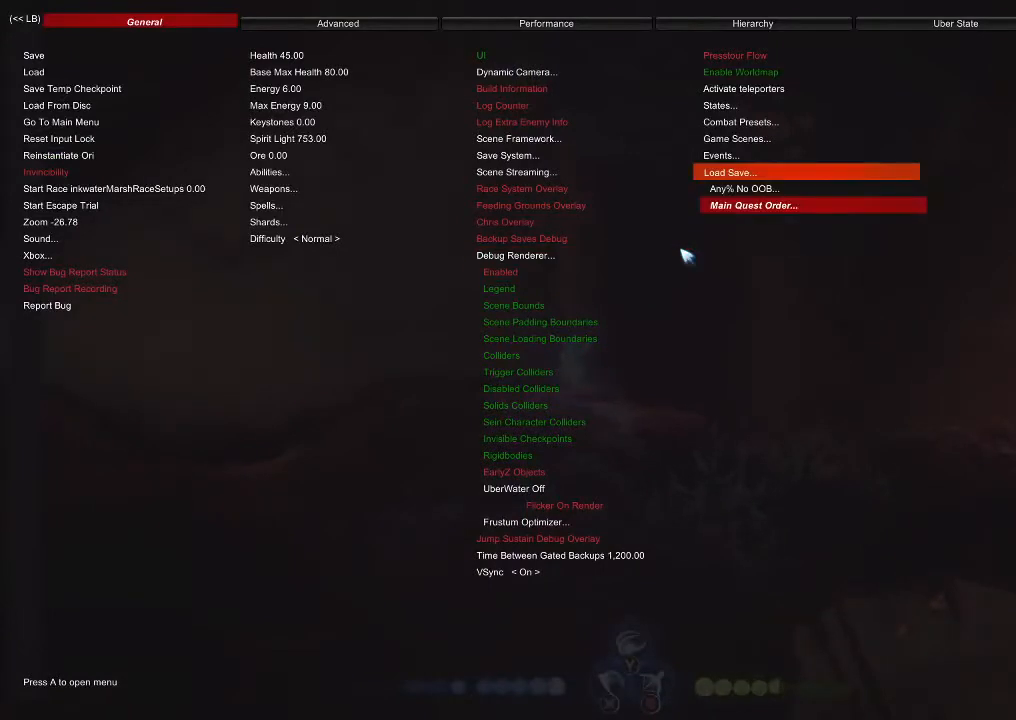
{"dt_ms": 500, "buttons": [], "left_stick": "center", "right_stick": "center", "button_events": []}
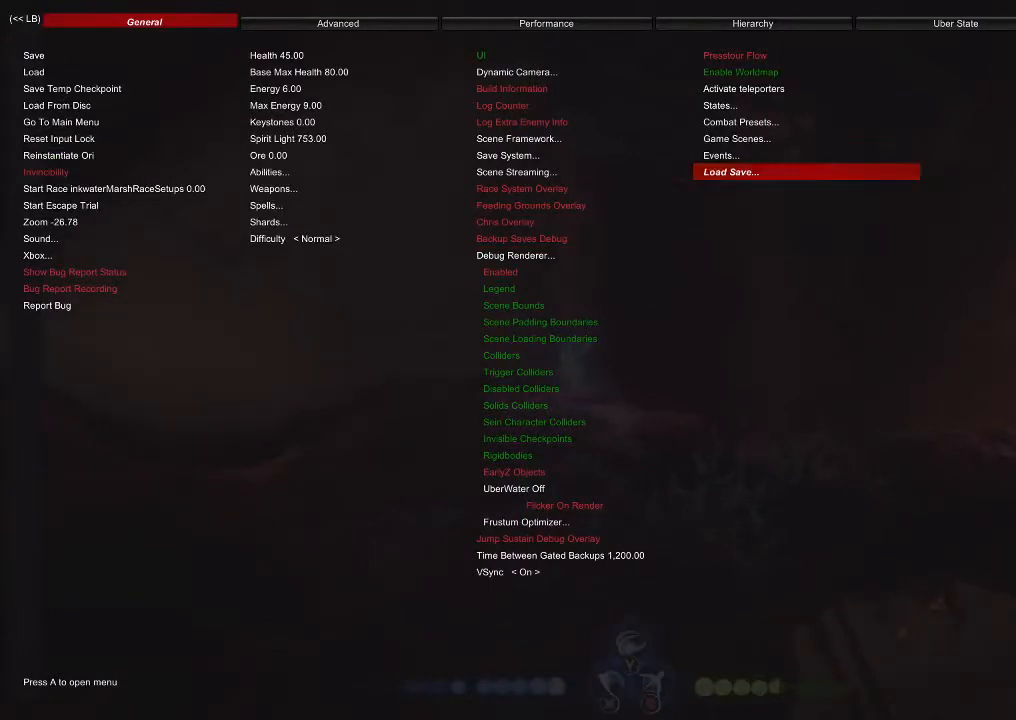
{"dt_ms": 500, "buttons": [], "left_stick": "right", "right_stick": "center", "button_events": [[100, "R3", "down"], [200, "R3", "up"]]}
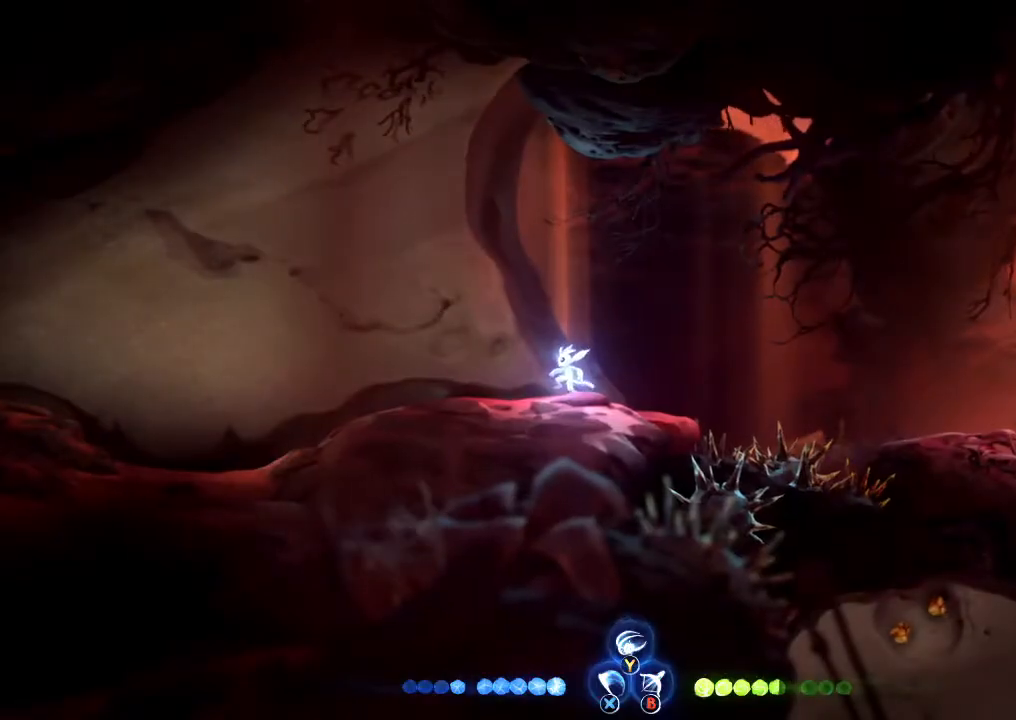
{"dt_ms": 500, "buttons": [], "left_stick": "right", "right_stick": "center", "button_events": [[200, "A", "down"], [433, "A", "up"]]}
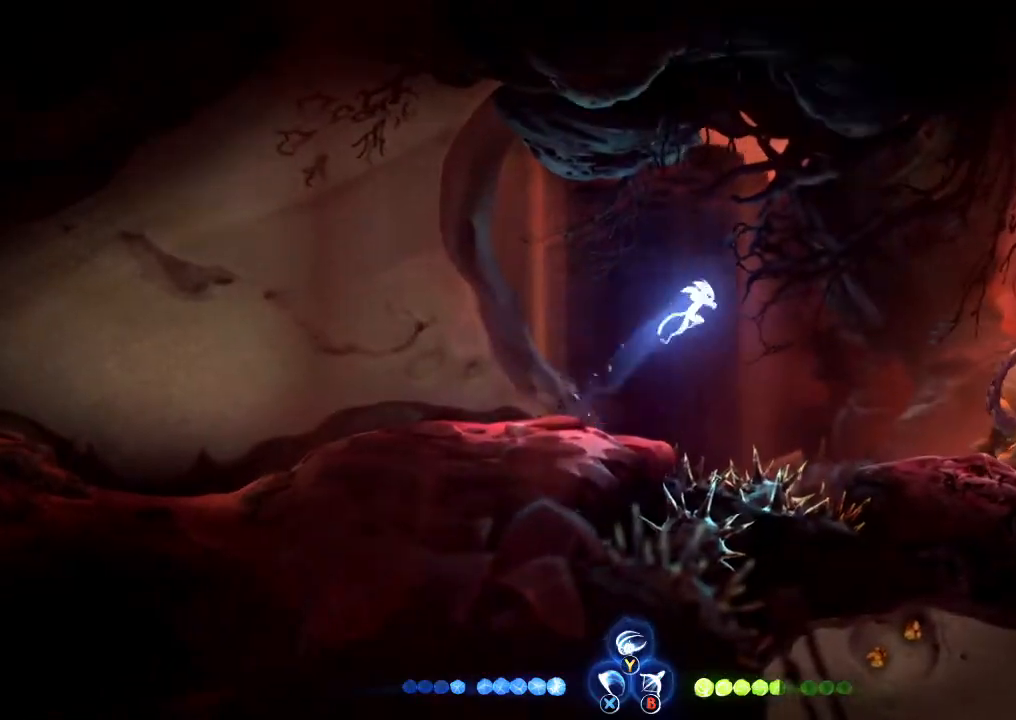
{"dt_ms": 500, "buttons": ["R1"], "left_stick": "right", "right_stick": "center", "button_events": [[67, "A", "down"], [233, "A", "up"], [300, "R1", "down"]]}
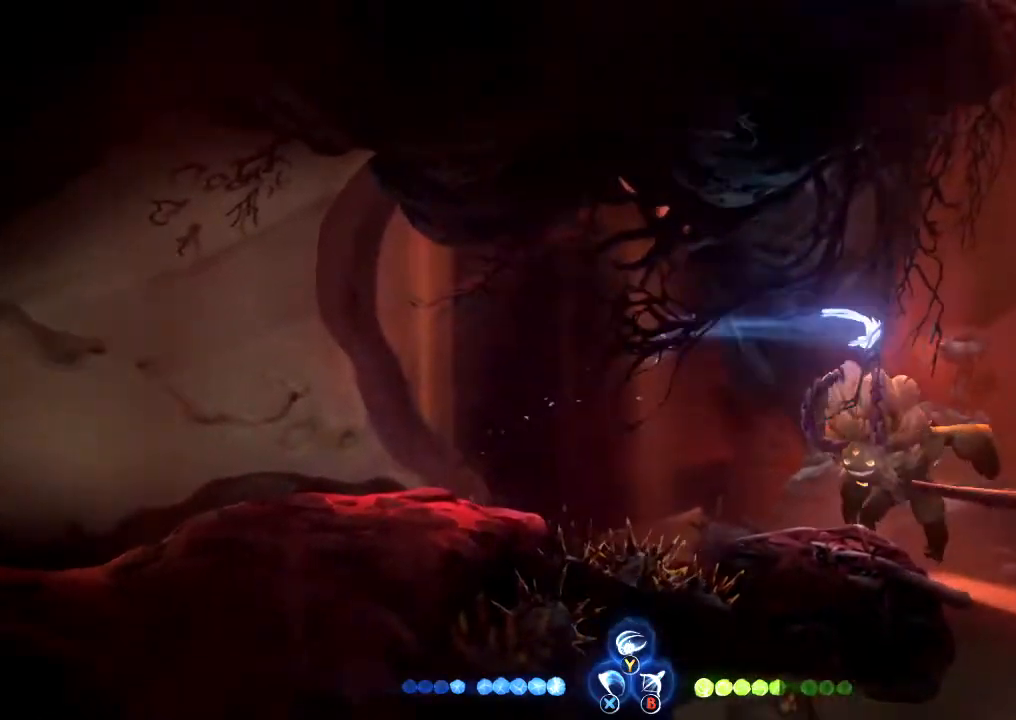
{"dt_ms": 1000, "buttons": [], "left_stick": "right", "right_stick": "center", "button_events": [[33, "R1", "up"], [567, "R1", "down"], [733, "R1", "up"]]}
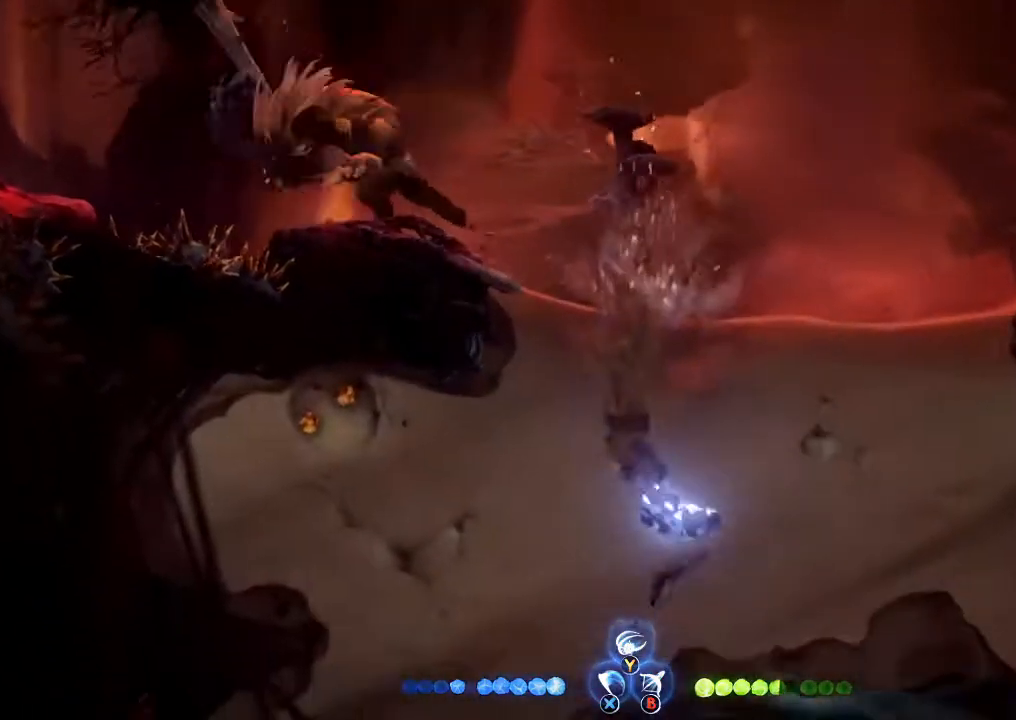
{"dt_ms": 500, "buttons": ["R1"], "left_stick": "right", "right_stick": "center", "button_events": [[433, "R1", "down"]]}
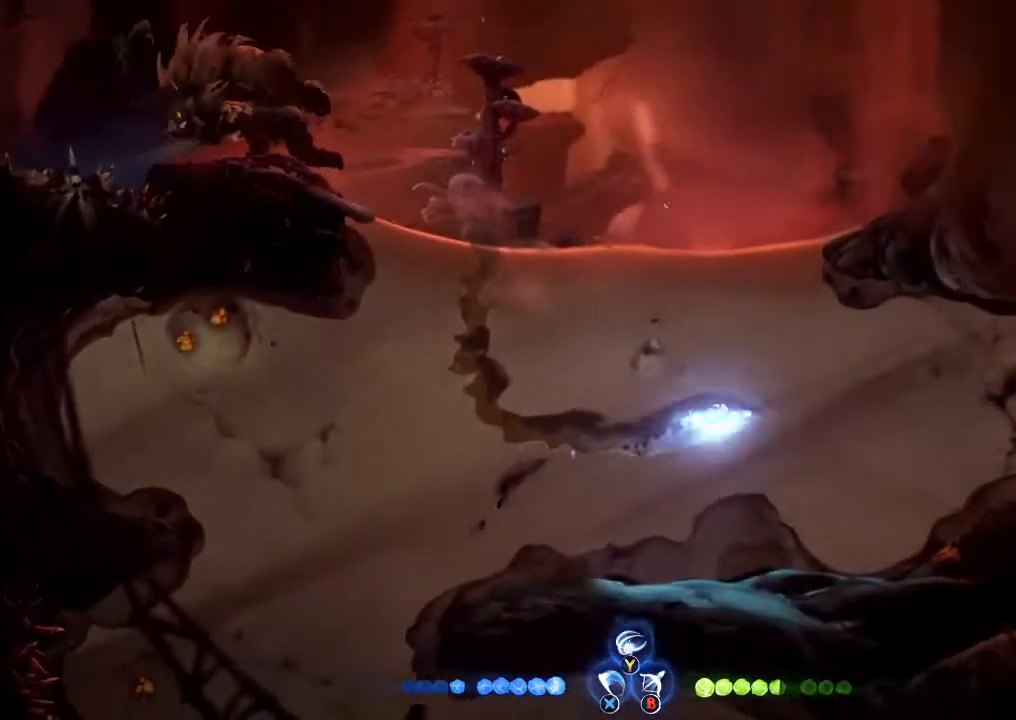
{"dt_ms": 1000, "buttons": [], "left_stick": "right", "right_stick": "center", "button_events": [[100, "R1", "up"], [533, "R1", "down"], [667, "R1", "up"]]}
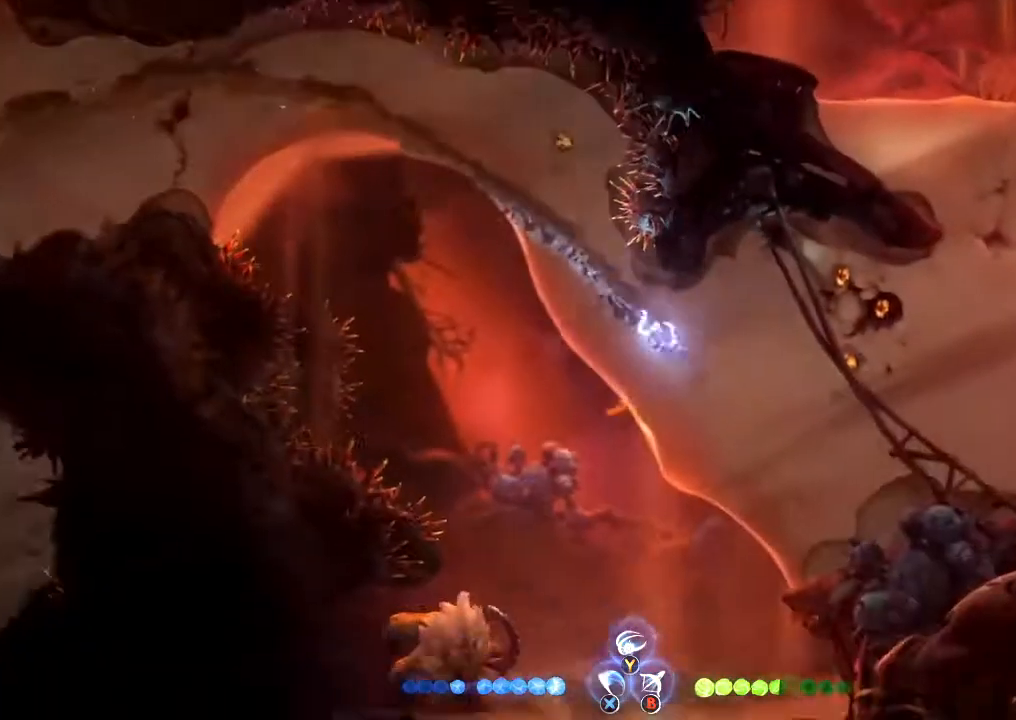
{"dt_ms": 500, "buttons": [], "left_stick": "right", "right_stick": "center", "button_events": [[300, "R1", "down"], [467, "R1", "up"]]}
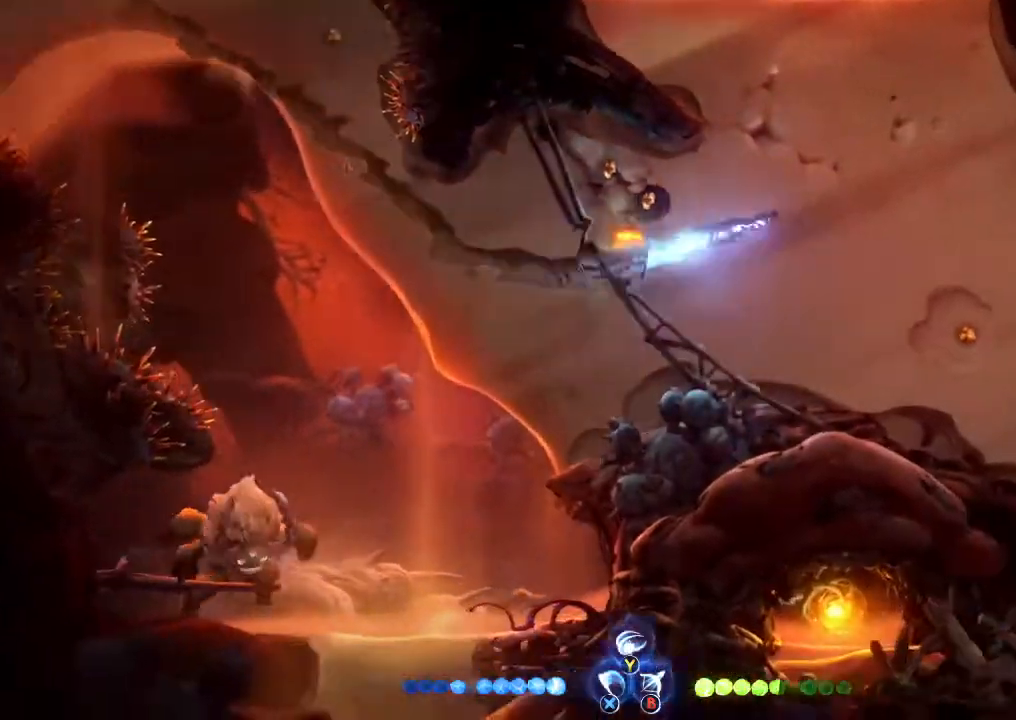
{"dt_ms": 500, "buttons": [], "left_stick": "right", "right_stick": "center", "button_events": []}
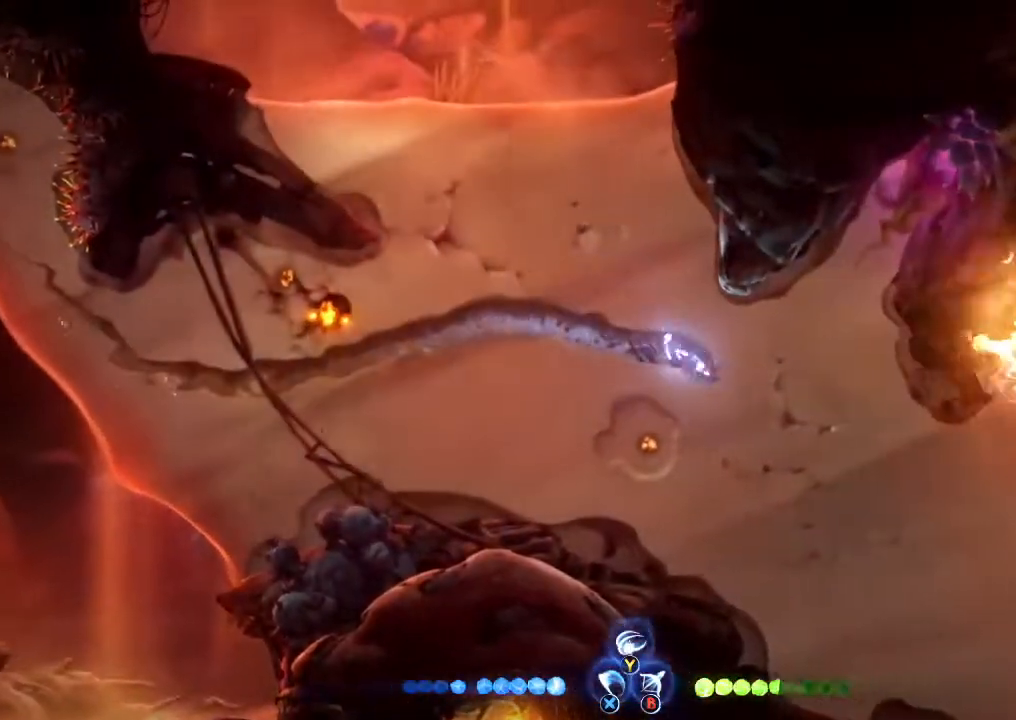
{"dt_ms": 500, "buttons": [], "left_stick": "up-left", "right_stick": "center", "button_events": [[67, "R1", "down"], [200, "R1", "up"]]}
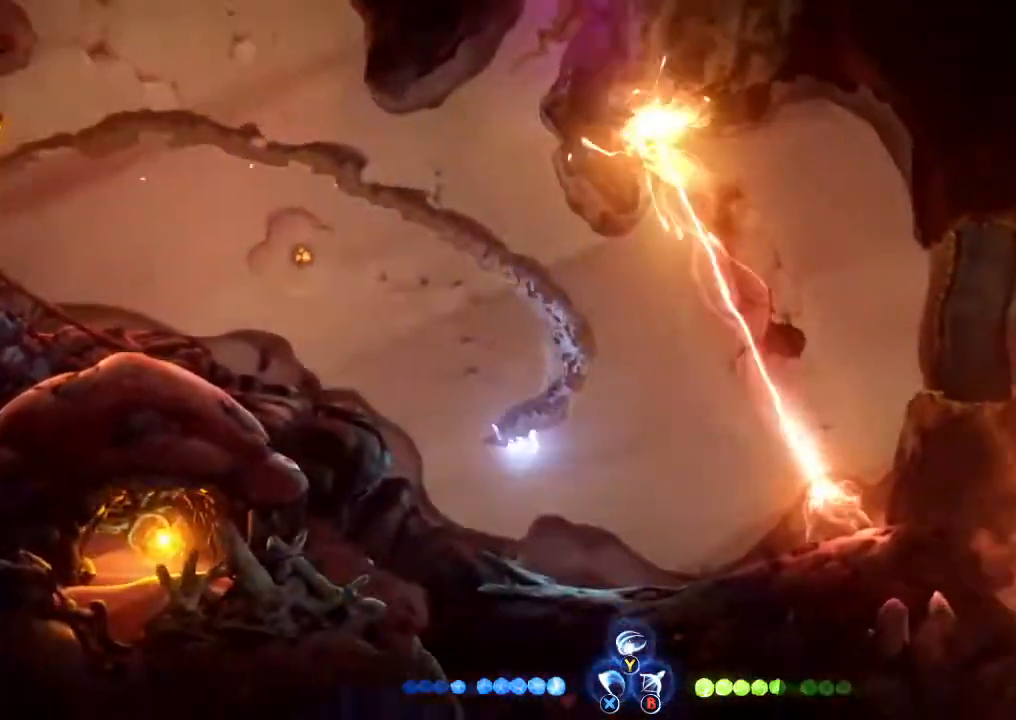
{"dt_ms": 500, "buttons": [], "left_stick": "up-left", "right_stick": "center", "button_events": [[133, "R1", "down"], [300, "R1", "up"]]}
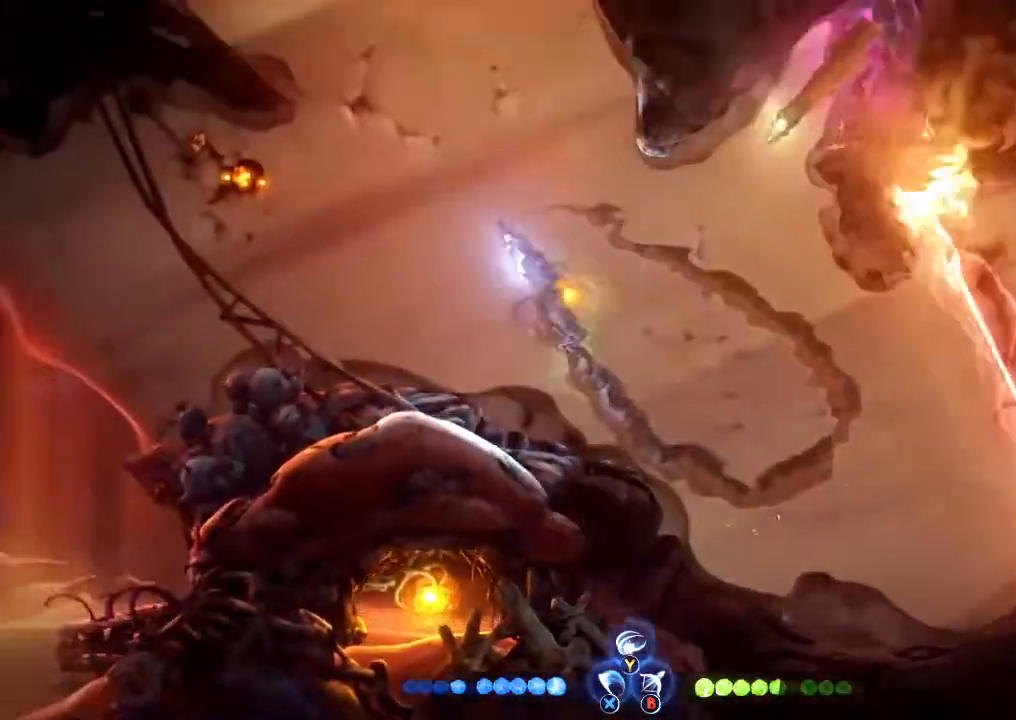
{"dt_ms": 500, "buttons": [], "left_stick": "up", "right_stick": "center", "button_events": [[300, "R1", "down"], [500, "R1", "up"]]}
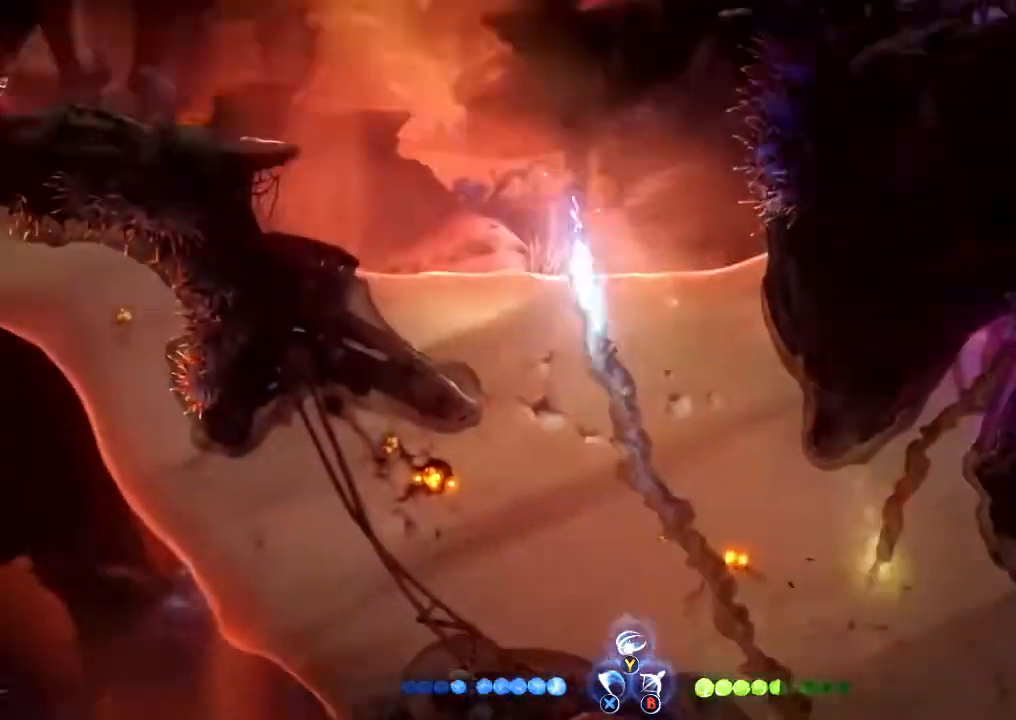
{"dt_ms": 500, "buttons": [], "left_stick": "center", "right_stick": "center", "button_events": []}
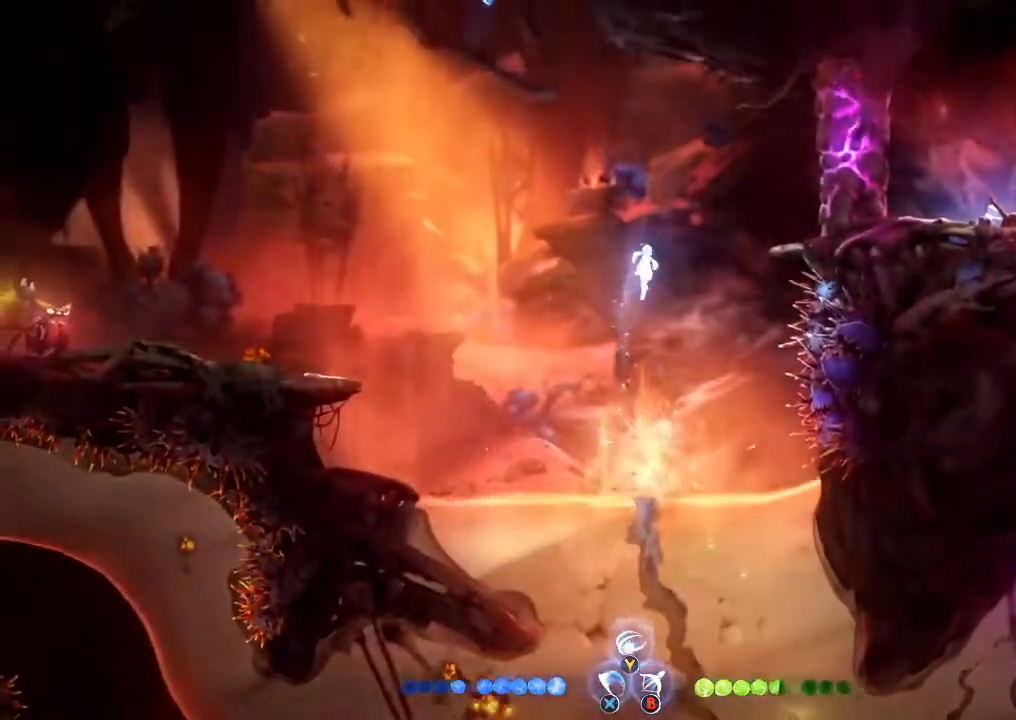
{"dt_ms": 500, "buttons": [], "left_stick": "center", "right_stick": "center", "button_events": []}
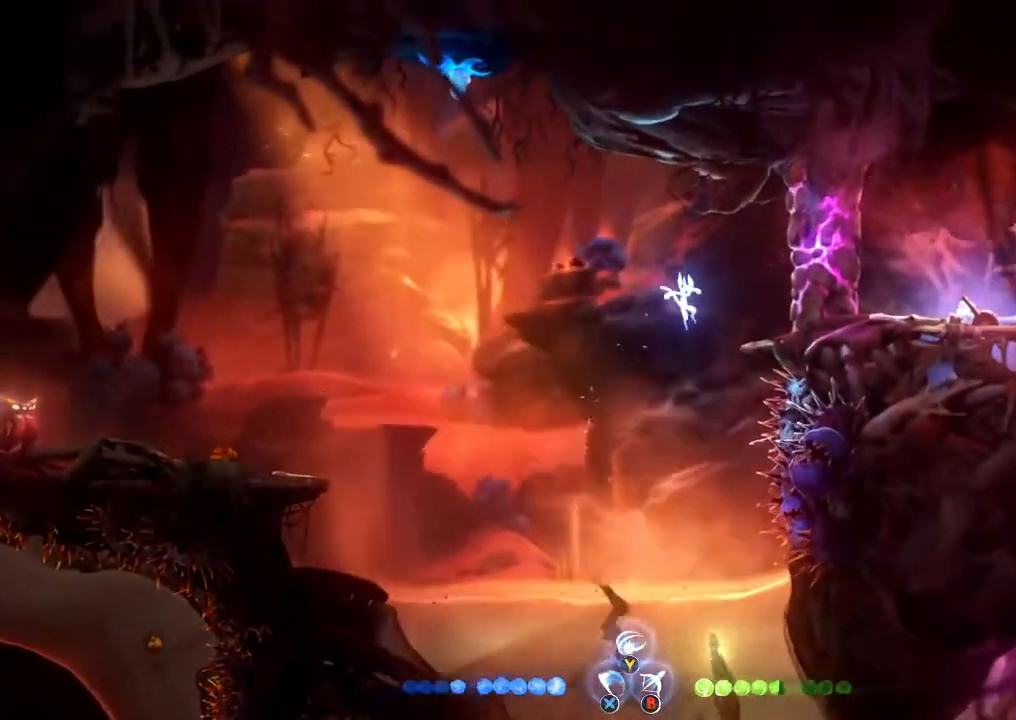
{"dt_ms": 500, "buttons": ["L1"], "left_stick": "down-left", "right_stick": "center", "button_events": [[233, "L1", "down"]]}
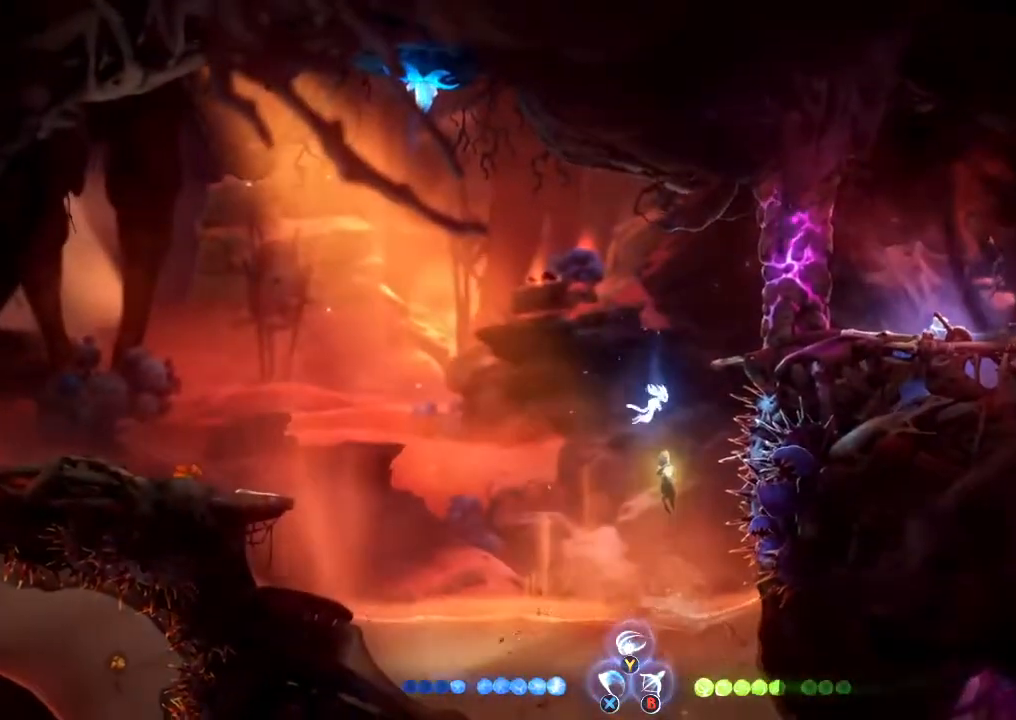
{"dt_ms": 500, "buttons": [], "left_stick": "center", "right_stick": "center", "button_events": [[233, "L1", "up"]]}
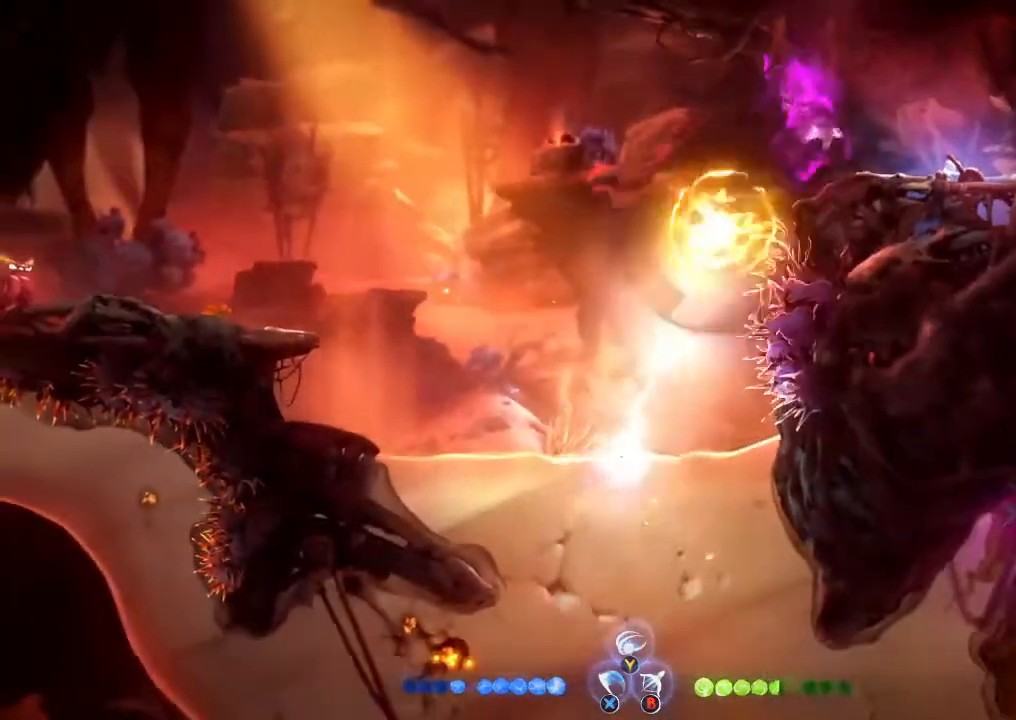
{"dt_ms": 500, "buttons": [], "left_stick": "center", "right_stick": "center", "button_events": []}
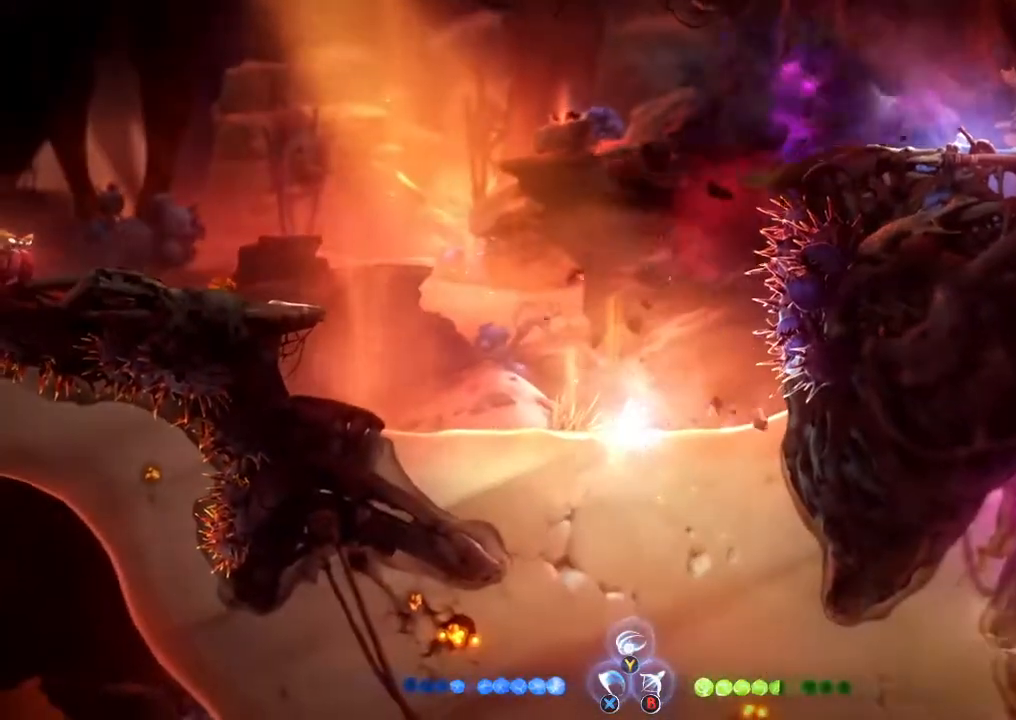
{"dt_ms": 500, "buttons": [], "left_stick": "center", "right_stick": "center", "button_events": [[33, "DPAD_RIGHT", "down"], [233, "DPAD_RIGHT", "up"]]}
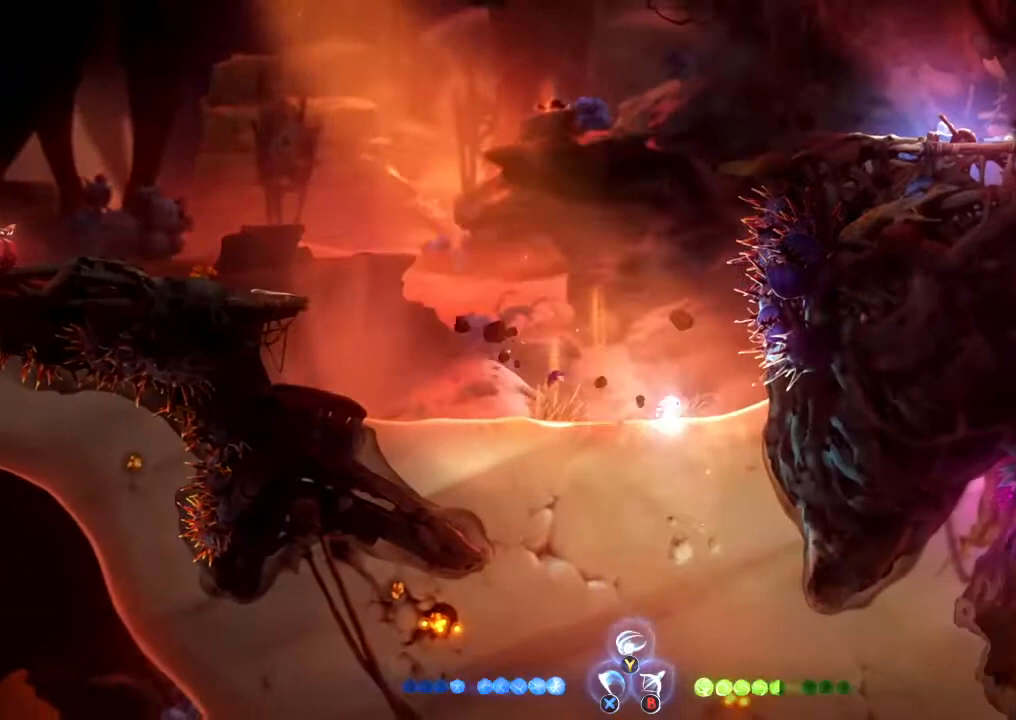
{"dt_ms": 500, "buttons": [], "left_stick": "center", "right_stick": "center", "button_events": [[33, "DPAD_UP", "down"], [100, "X", "down"], [100, "Y", "down"], [300, "X", "up"], [300, "Y", "up"], [333, "DPAD_UP", "up"]]}
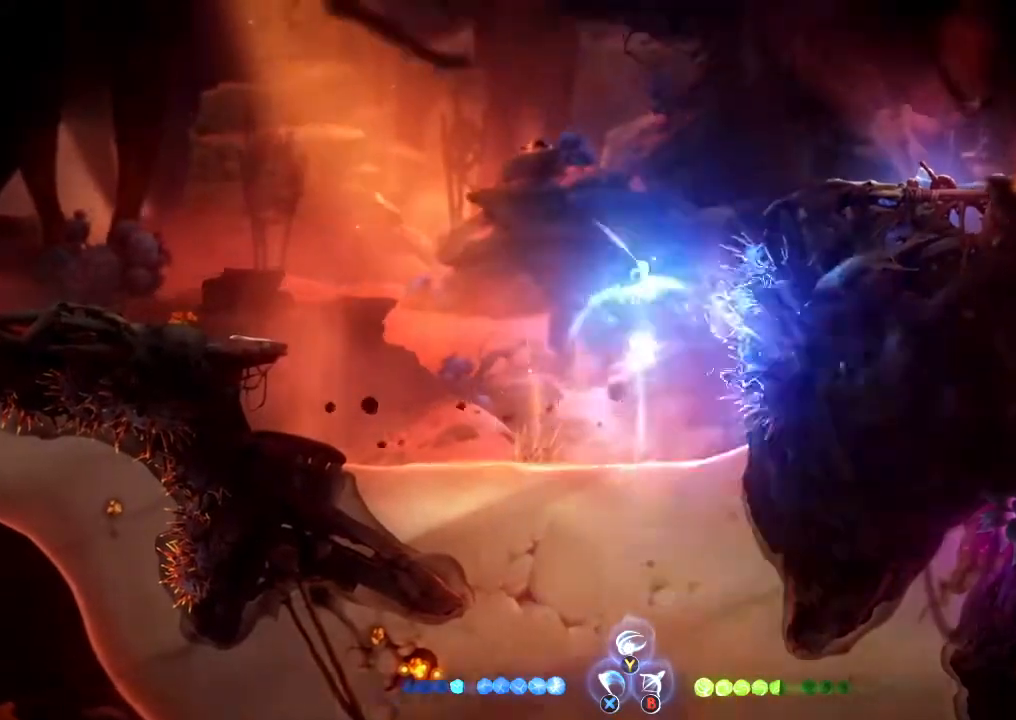
{"dt_ms": 500, "buttons": [], "left_stick": "right", "right_stick": "center", "button_events": [[167, "R1", "down"], [400, "R1", "up"]]}
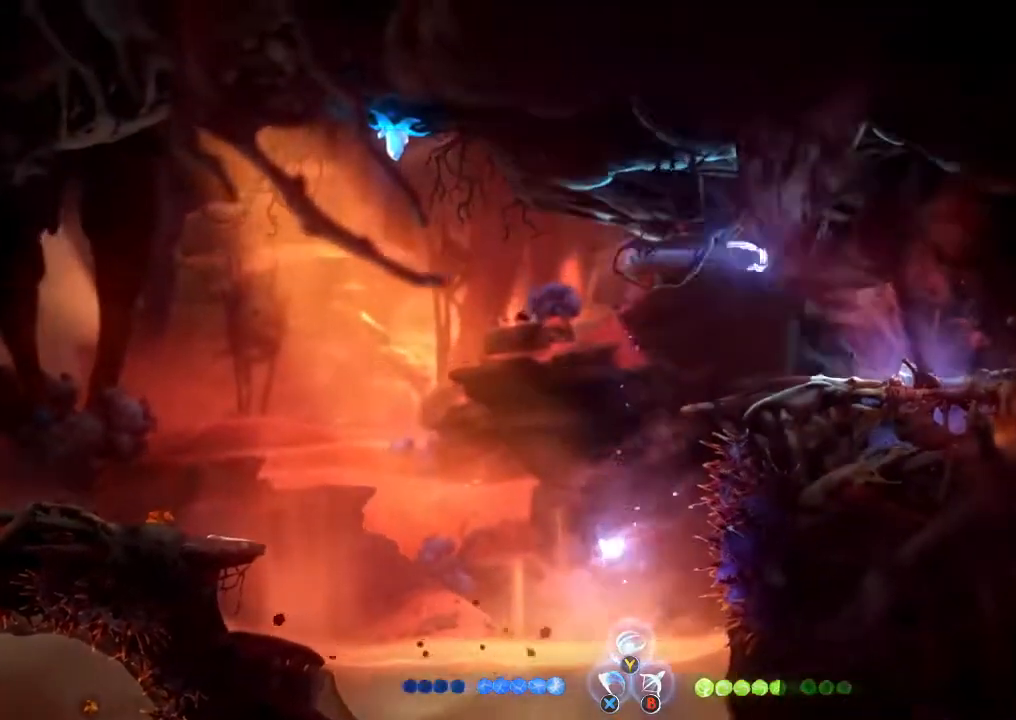
{"dt_ms": 500, "buttons": [], "left_stick": "center", "right_stick": "center", "button_events": []}